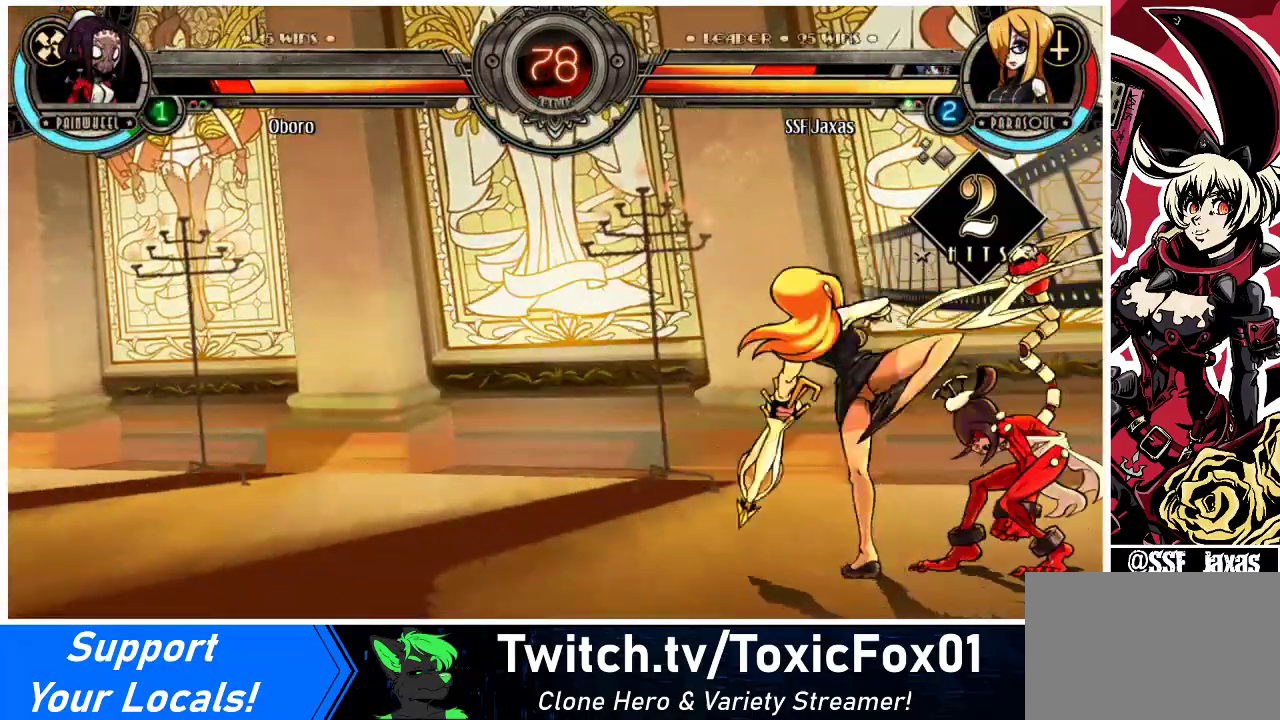
Gameplay with a controller (arcade stick); each line is a JSON object with the inputs held at the frame after it. "events" lists button and stick changes between this image and that frame as [ms after this image, input, new state], when the widget could be followed in between. Not read: L3 R3.
{"buttons": [], "events": [[33, "CIRCLE", "up"], [200, "R2", "down"], [367, "R2", "up"]]}
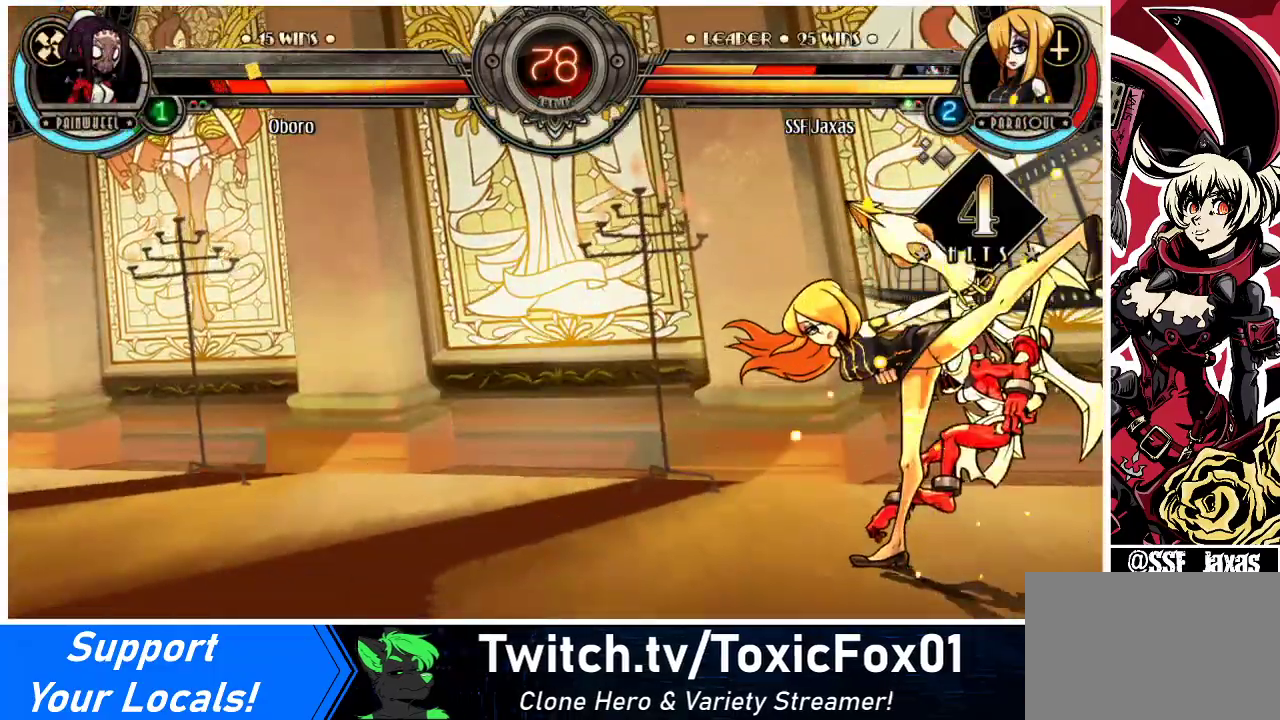
{"buttons": [], "events": []}
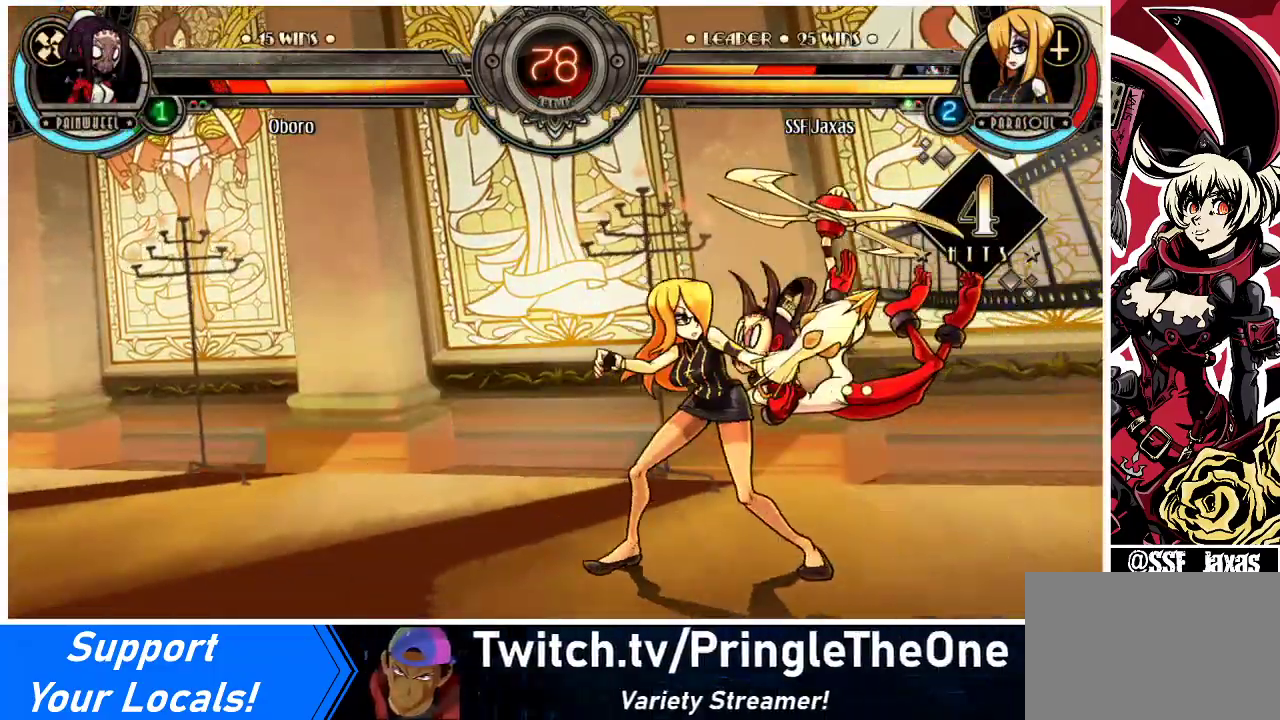
{"buttons": ["CIRCLE", "DPAD_DOWN"], "events": [[67, "DPAD_DOWN", "down"], [200, "CROSS", "down"], [333, "CROSS", "up"], [400, "CIRCLE", "down"]]}
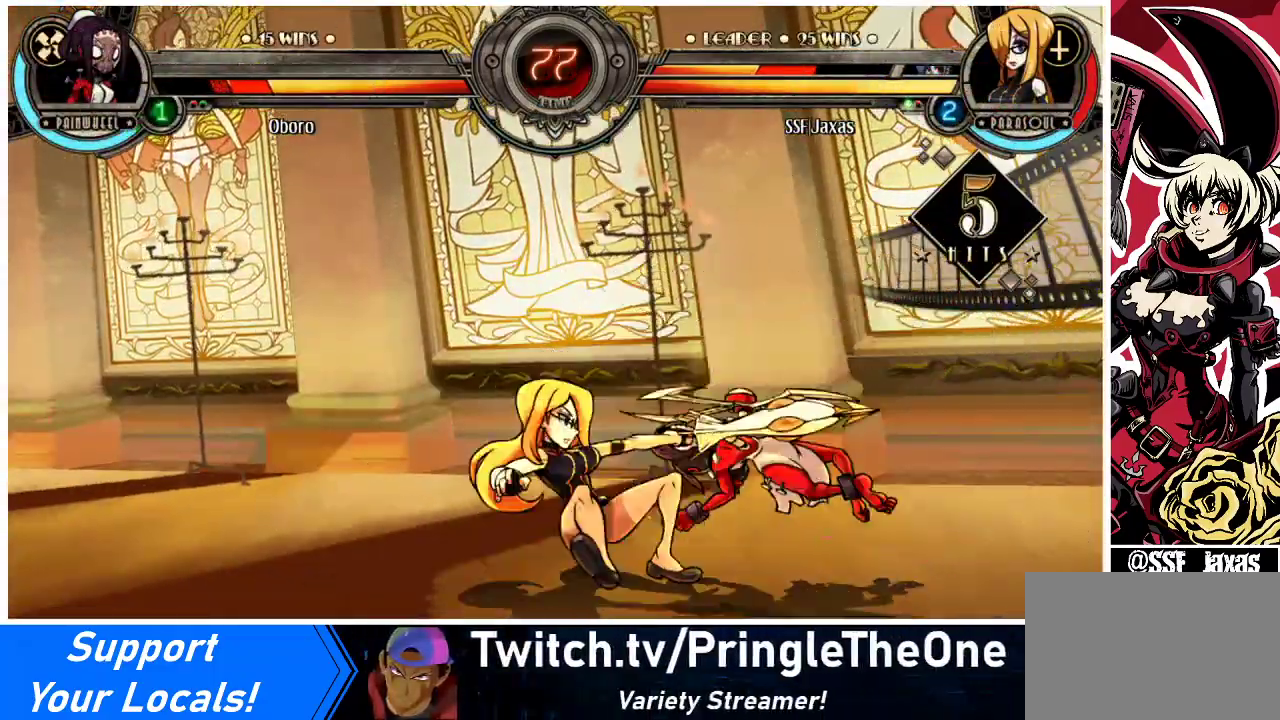
{"buttons": ["DPAD_UP", "DPAD_RIGHT"], "events": [[33, "CIRCLE", "up"], [367, "DPAD_RIGHT", "down"], [433, "DPAD_DOWN", "up"], [500, "DPAD_UP", "down"]]}
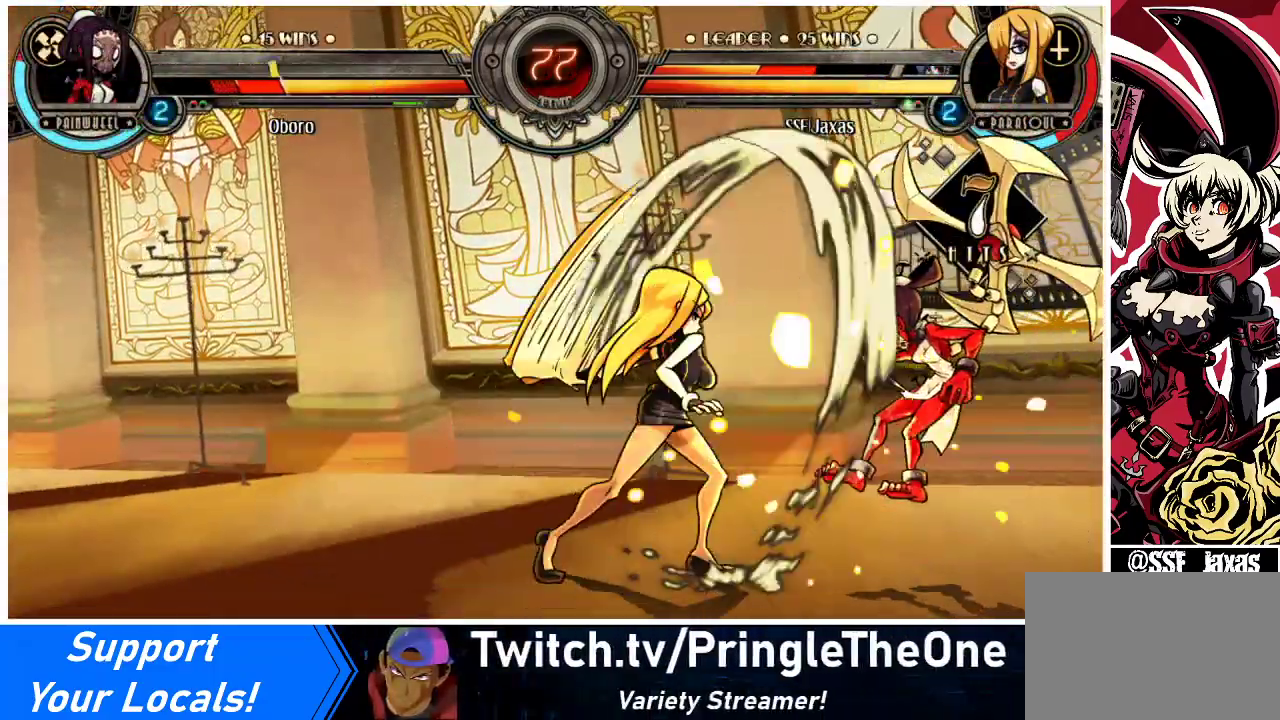
{"buttons": [], "events": [[267, "DPAD_UP", "up"], [300, "DPAD_RIGHT", "up"], [333, "SQUARE", "down"], [433, "SQUARE", "up"]]}
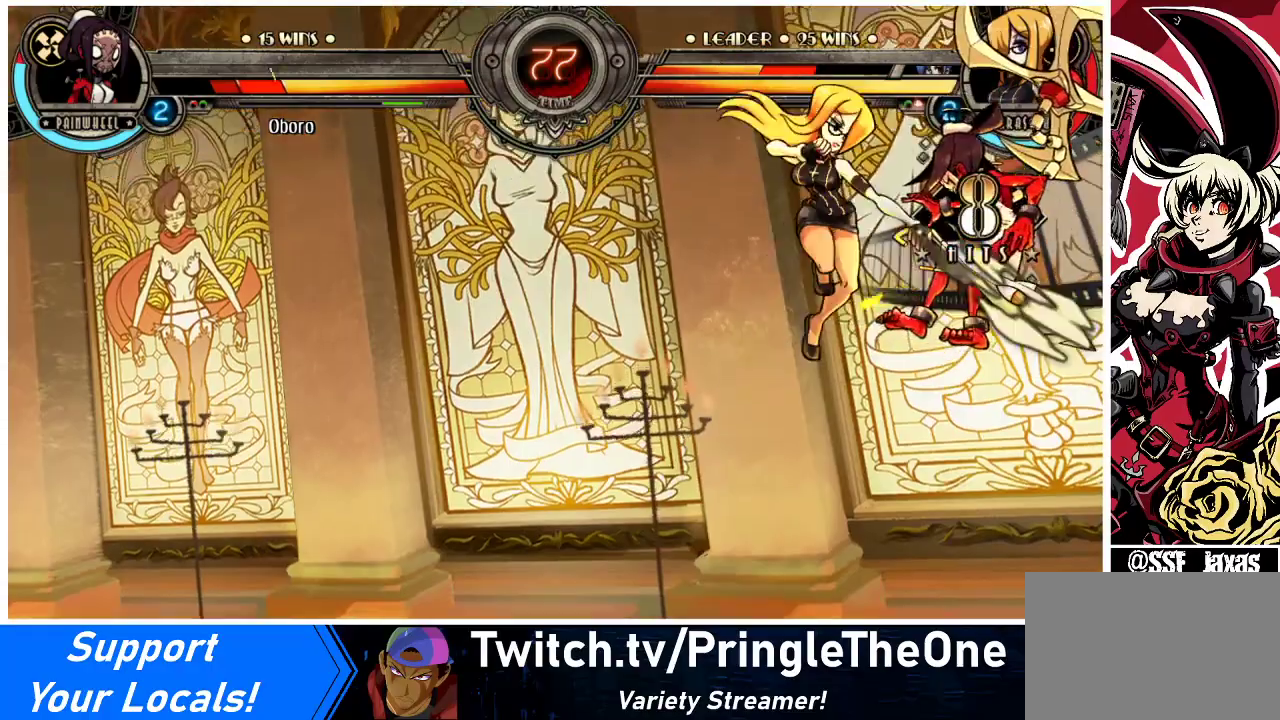
{"buttons": [], "events": [[67, "CROSS", "down"], [167, "CROSS", "up"], [300, "TRIANGLE", "down"], [433, "TRIANGLE", "up"]]}
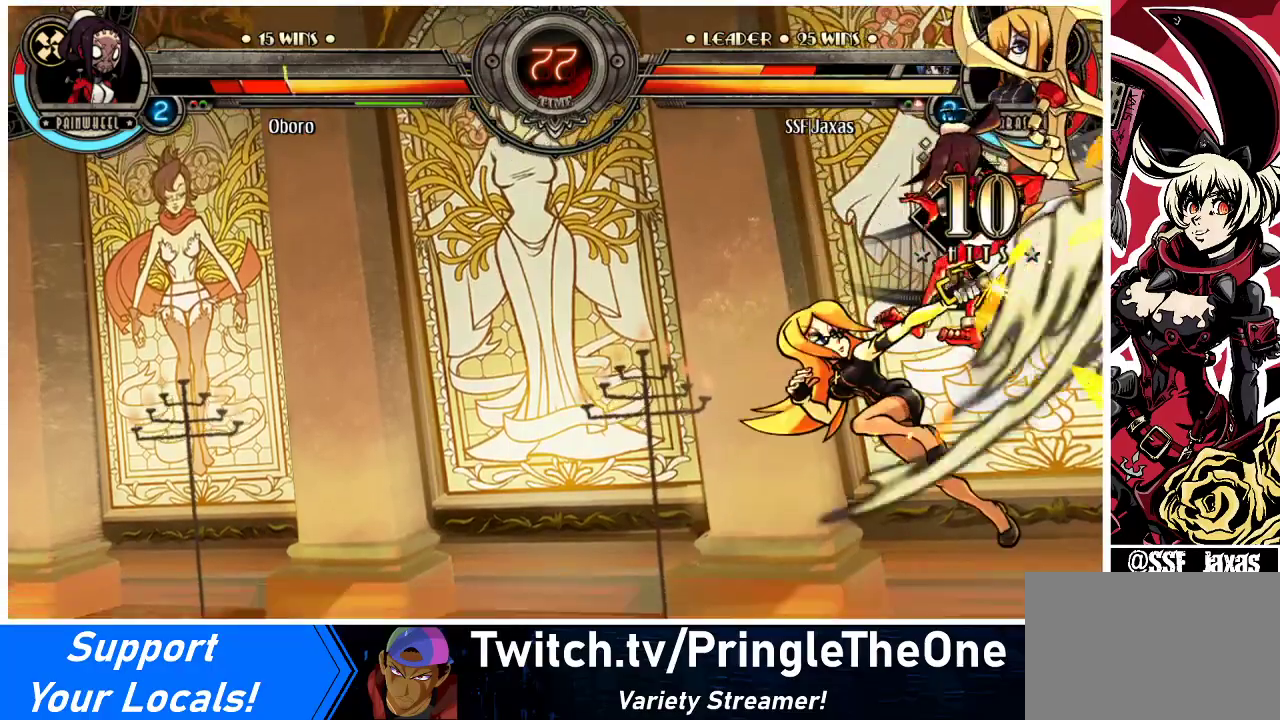
{"buttons": [], "events": [[267, "DPAD_RIGHT", "down"], [300, "DPAD_UP", "down"], [400, "CIRCLE", "down"], [433, "DPAD_RIGHT", "up"], [433, "DPAD_UP", "up"], [500, "CIRCLE", "up"]]}
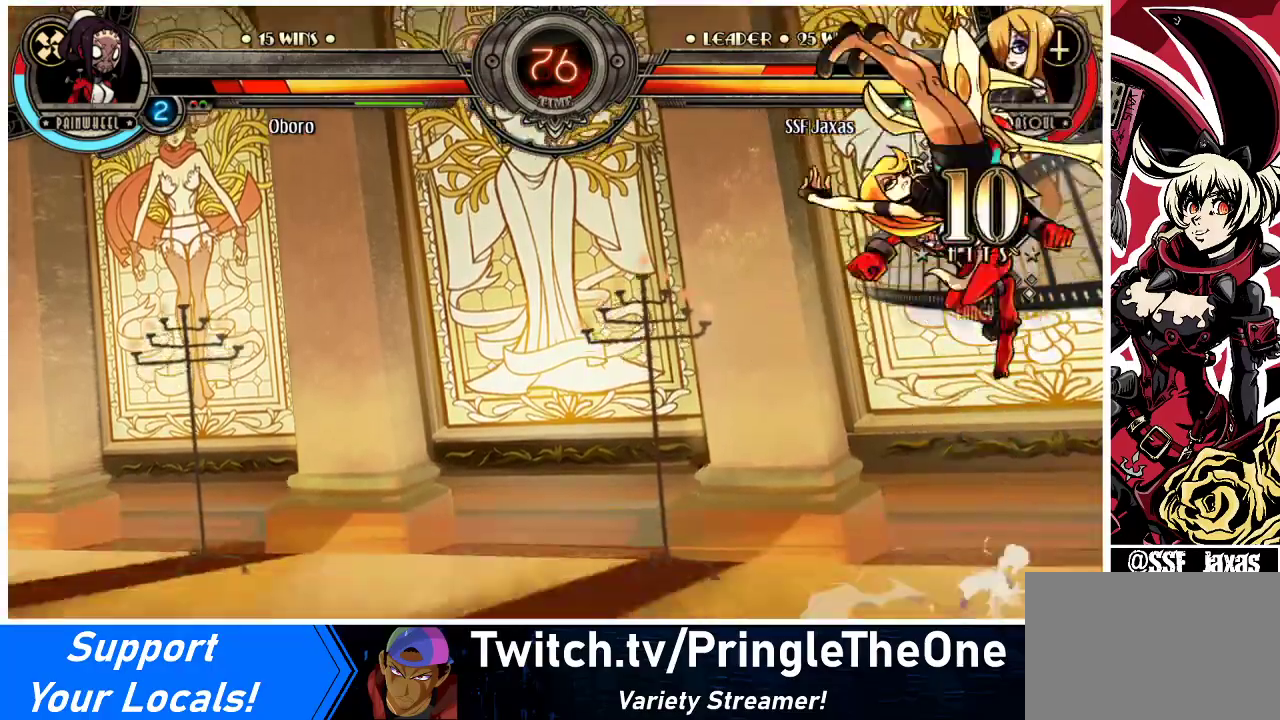
{"buttons": [], "events": []}
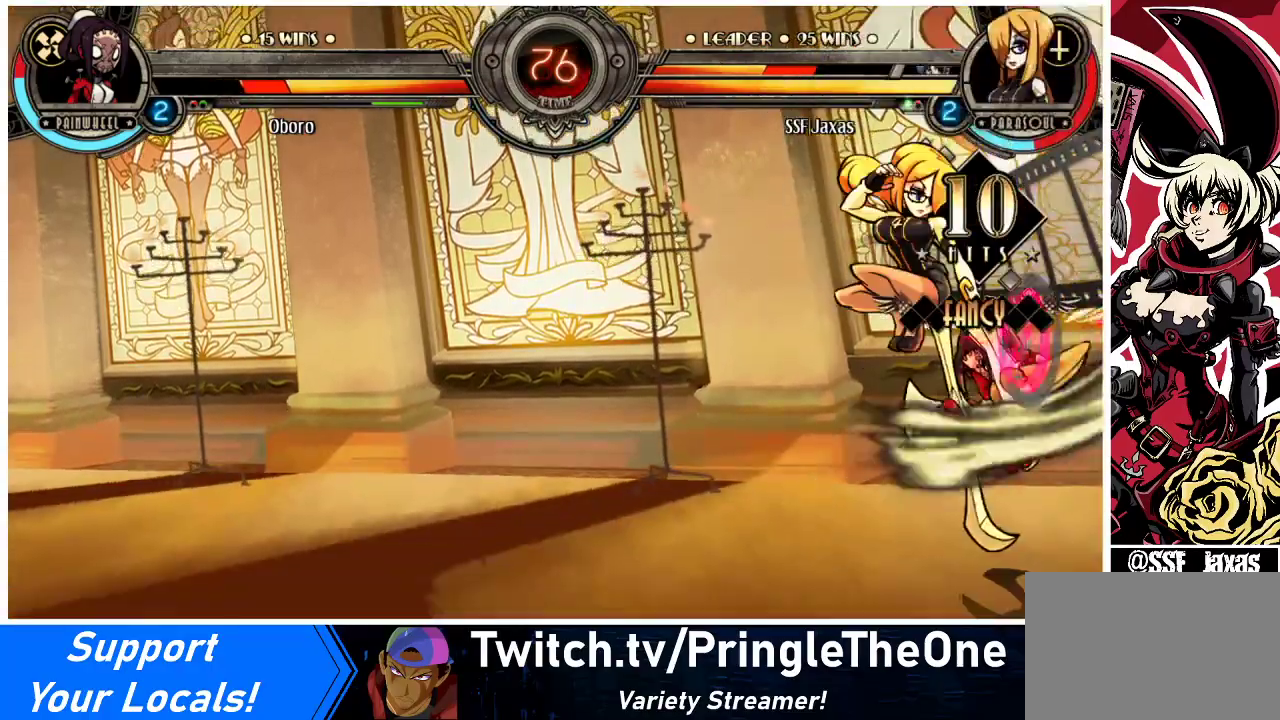
{"buttons": ["DPAD_DOWN"], "events": [[333, "DPAD_DOWN", "down"], [333, "DPAD_RIGHT", "down"], [367, "CROSS", "down"], [367, "DPAD_RIGHT", "up"], [500, "CROSS", "up"]]}
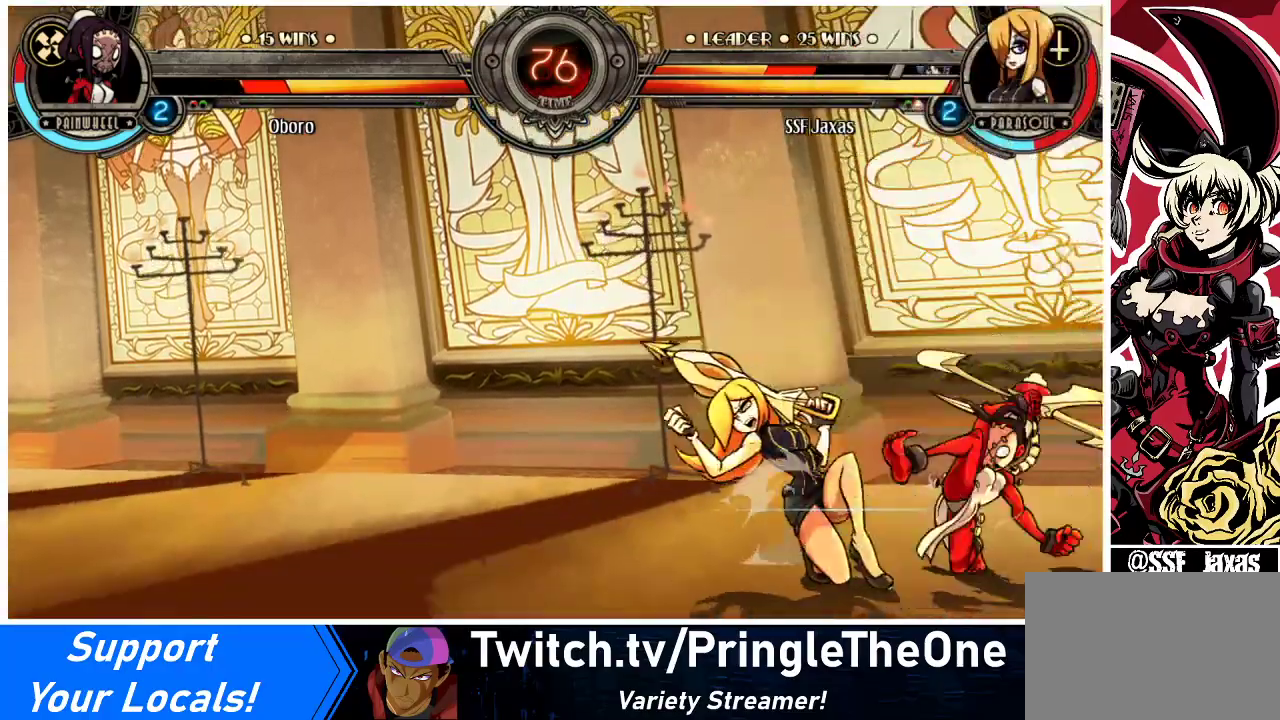
{"buttons": ["DPAD_DOWN", "DPAD_LEFT"], "events": [[67, "DPAD_DOWN", "up"], [200, "DPAD_LEFT", "down"], [233, "DPAD_DOWN", "down"]]}
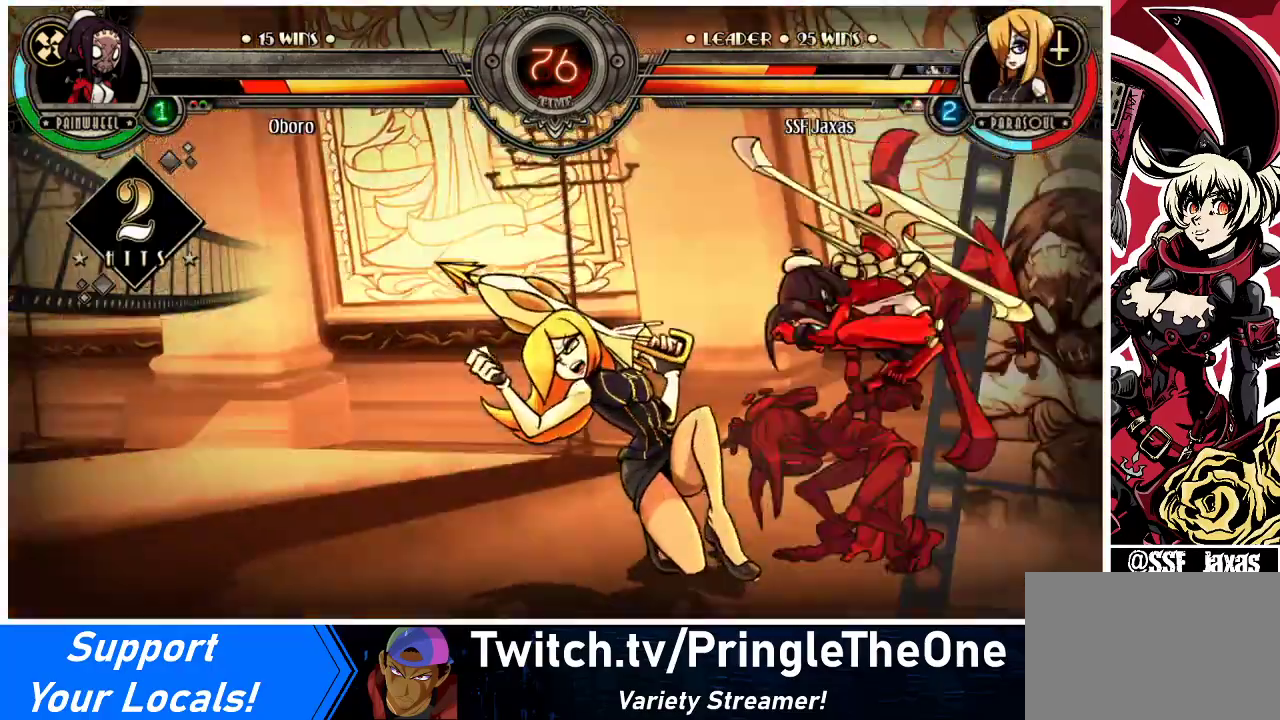
{"buttons": ["DPAD_DOWN", "DPAD_LEFT"], "events": []}
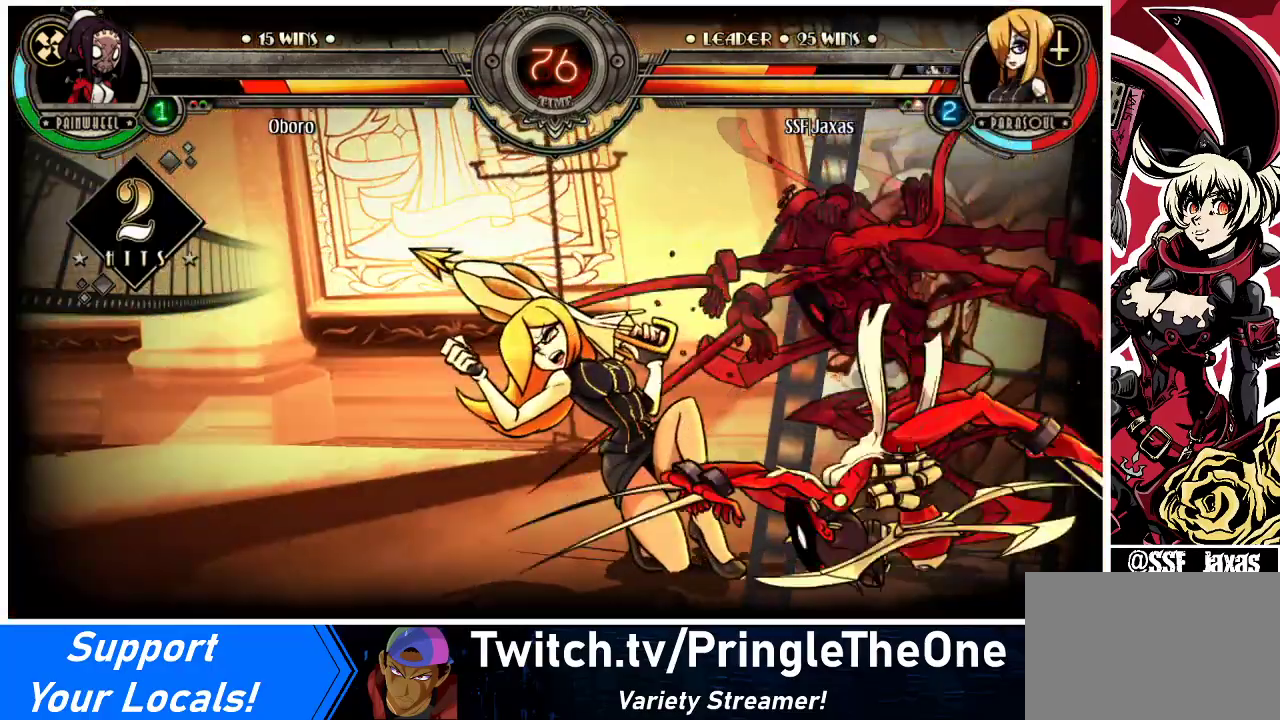
{"buttons": ["DPAD_LEFT"], "events": [[67, "DPAD_DOWN", "up"]]}
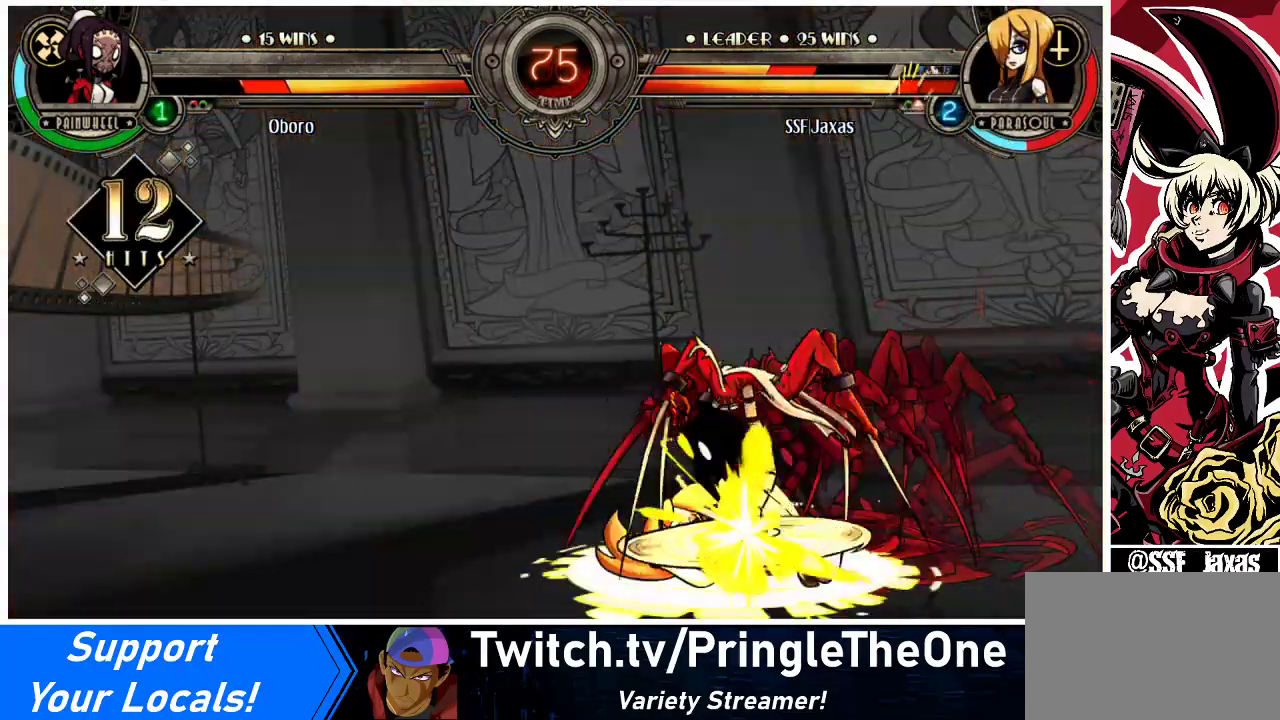
{"buttons": ["DPAD_DOWN", "DPAD_LEFT"], "events": [[400, "DPAD_DOWN", "down"]]}
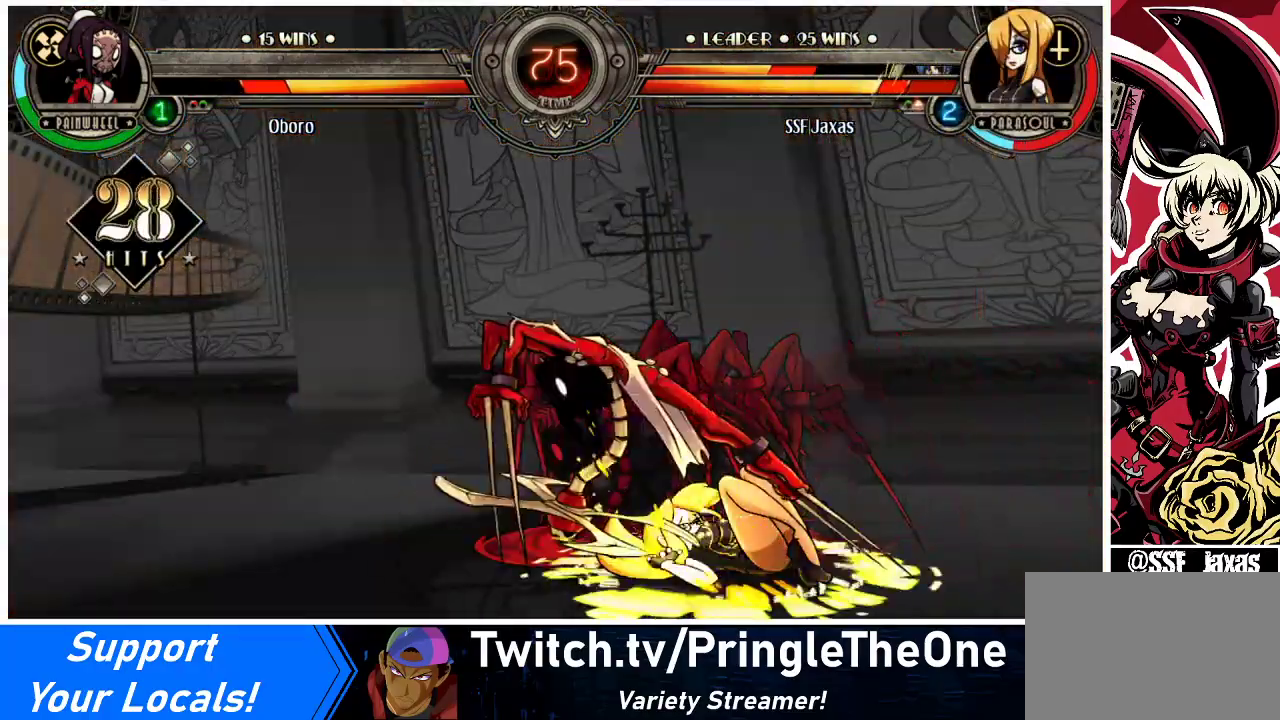
{"buttons": ["DPAD_DOWN", "DPAD_RIGHT"], "events": [[200, "DPAD_LEFT", "up"], [267, "DPAD_DOWN", "up"], [300, "DPAD_RIGHT", "down"], [433, "DPAD_RIGHT", "up"], [467, "DPAD_RIGHT", "down"], [500, "DPAD_DOWN", "down"]]}
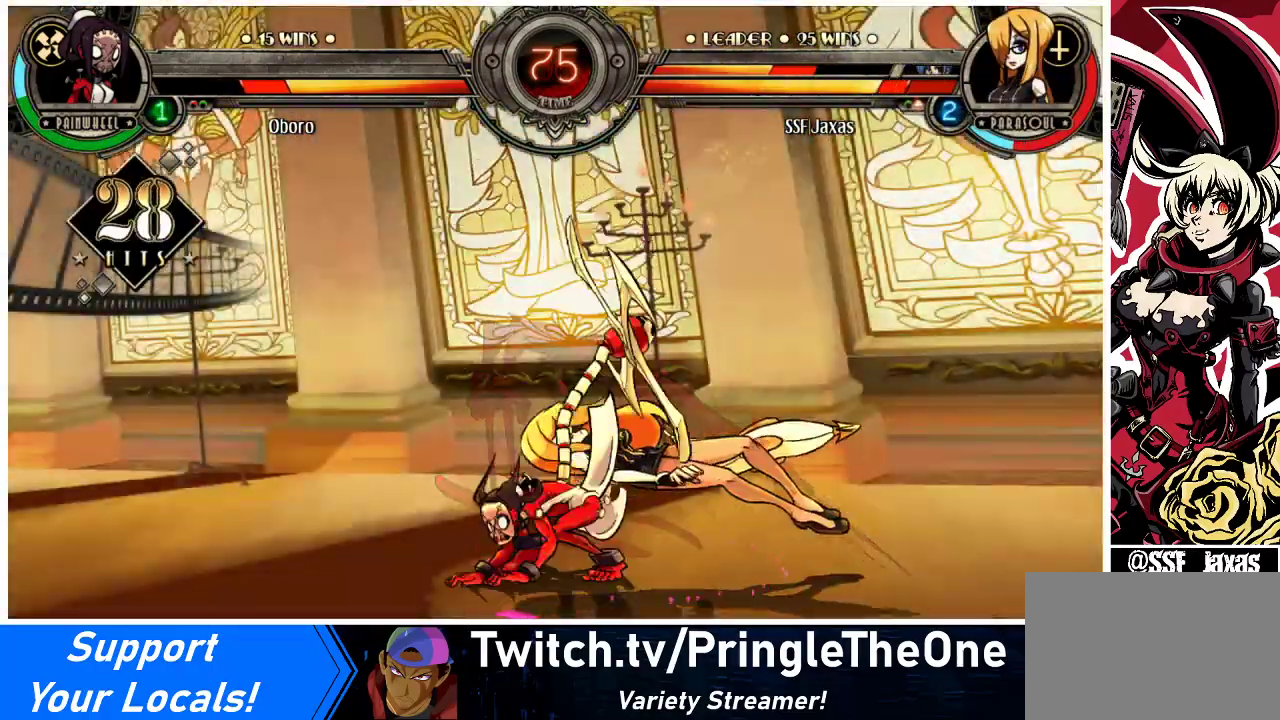
{"buttons": ["DPAD_DOWN", "DPAD_RIGHT"], "events": []}
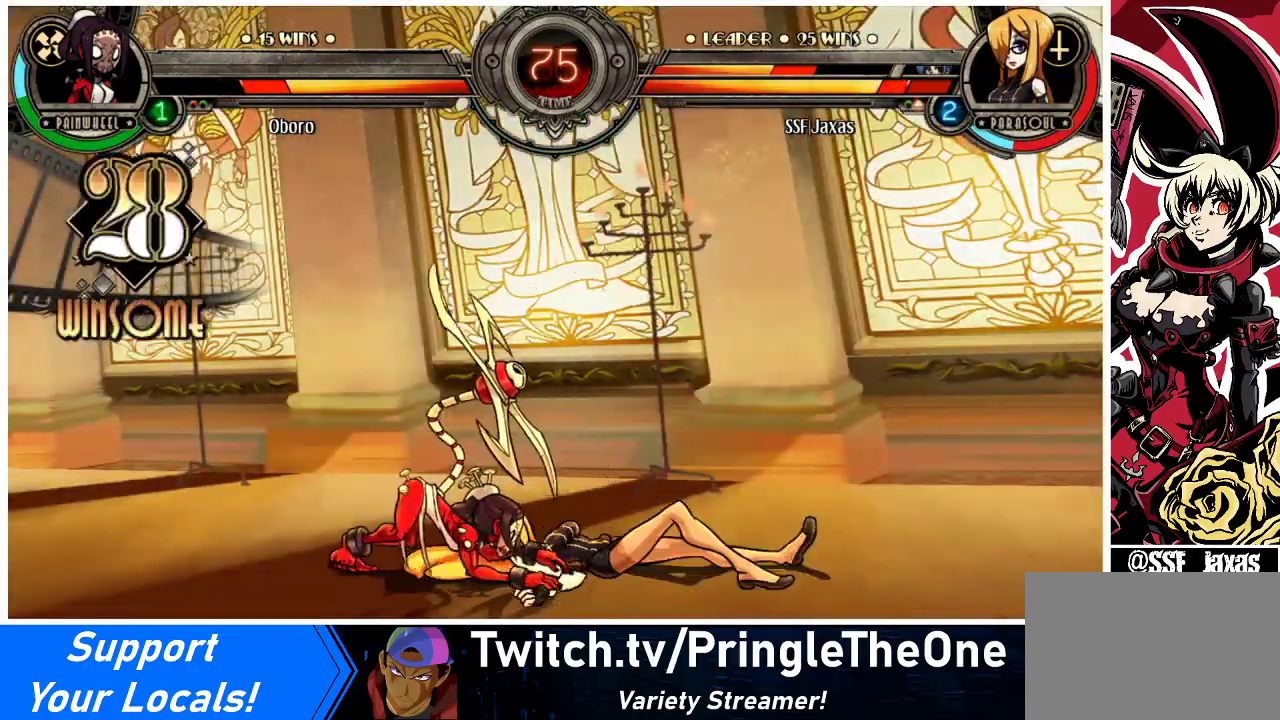
{"buttons": ["DPAD_DOWN", "DPAD_RIGHT"], "events": []}
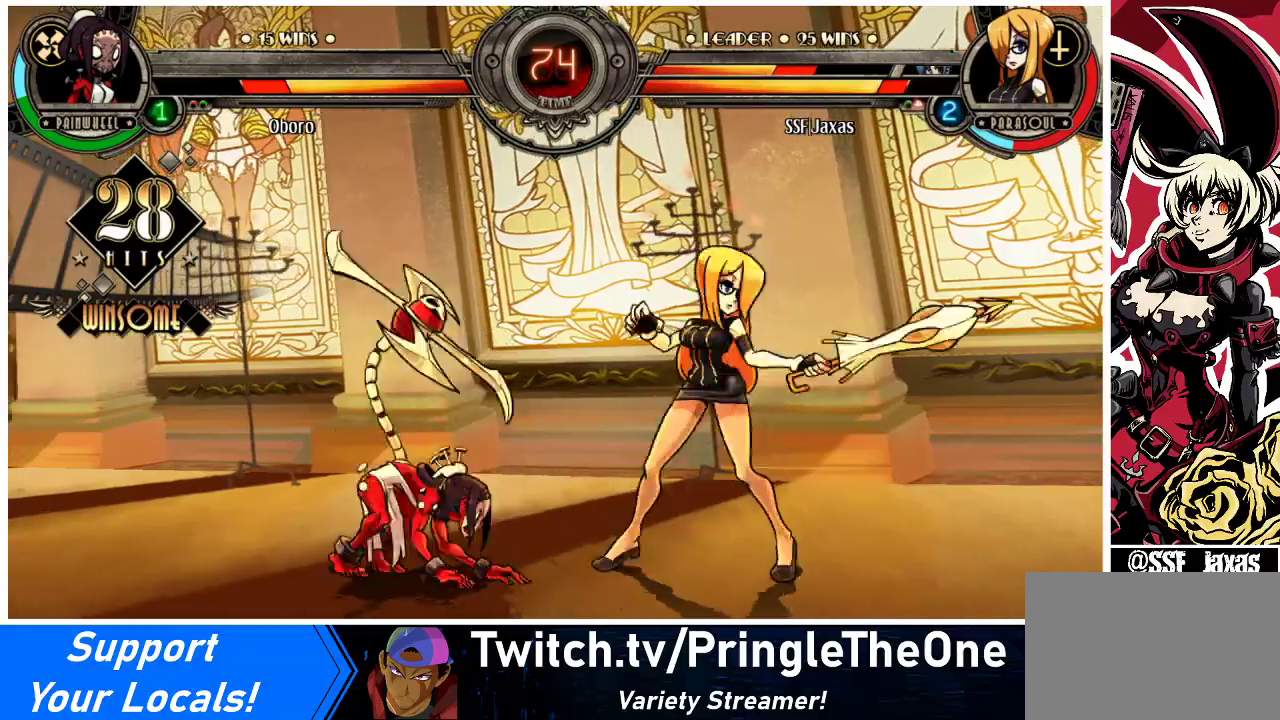
{"buttons": ["DPAD_RIGHT"], "events": [[467, "DPAD_DOWN", "up"]]}
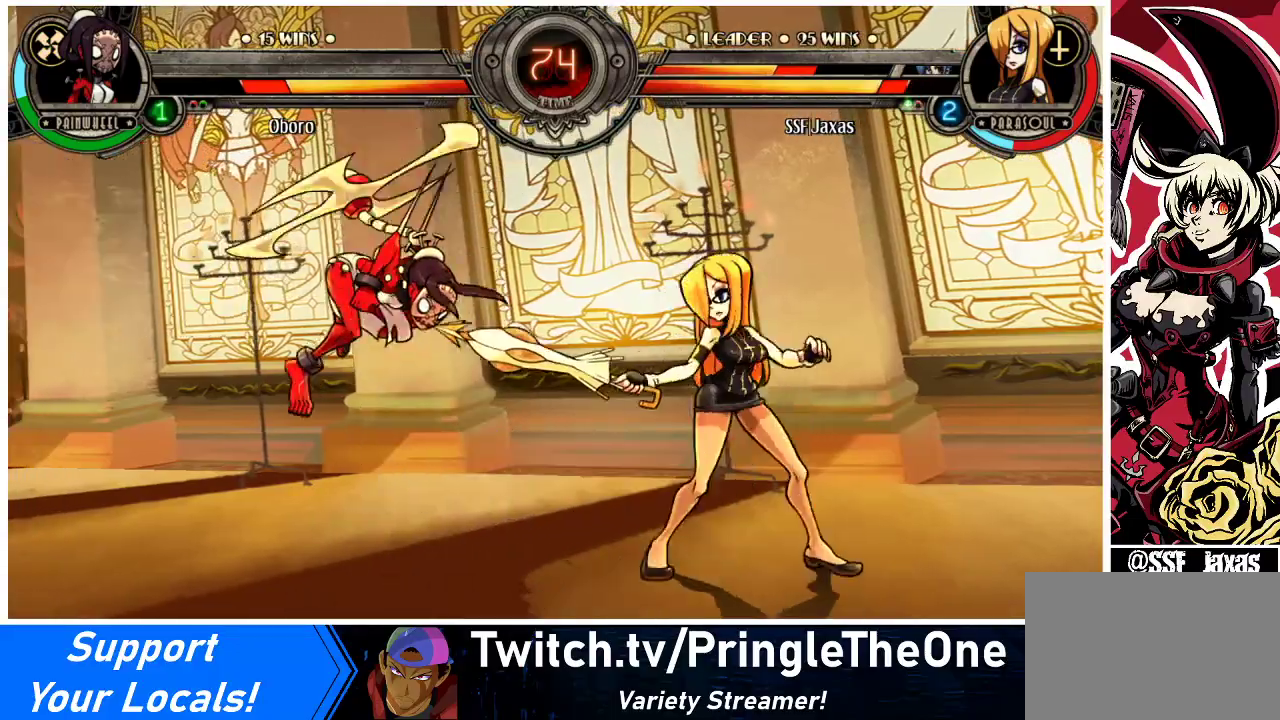
{"buttons": ["DPAD_RIGHT"], "events": []}
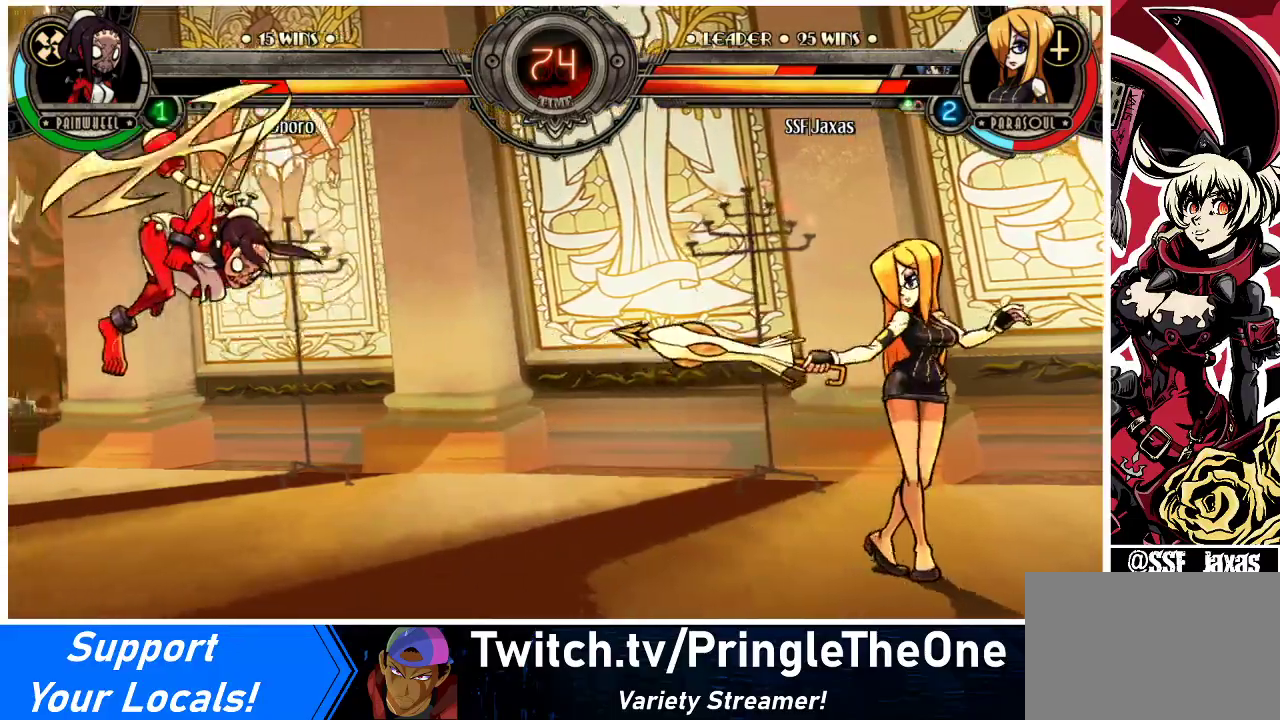
{"buttons": ["DPAD_RIGHT"], "events": [[267, "DPAD_DOWN", "down"], [300, "DPAD_DOWN", "up"]]}
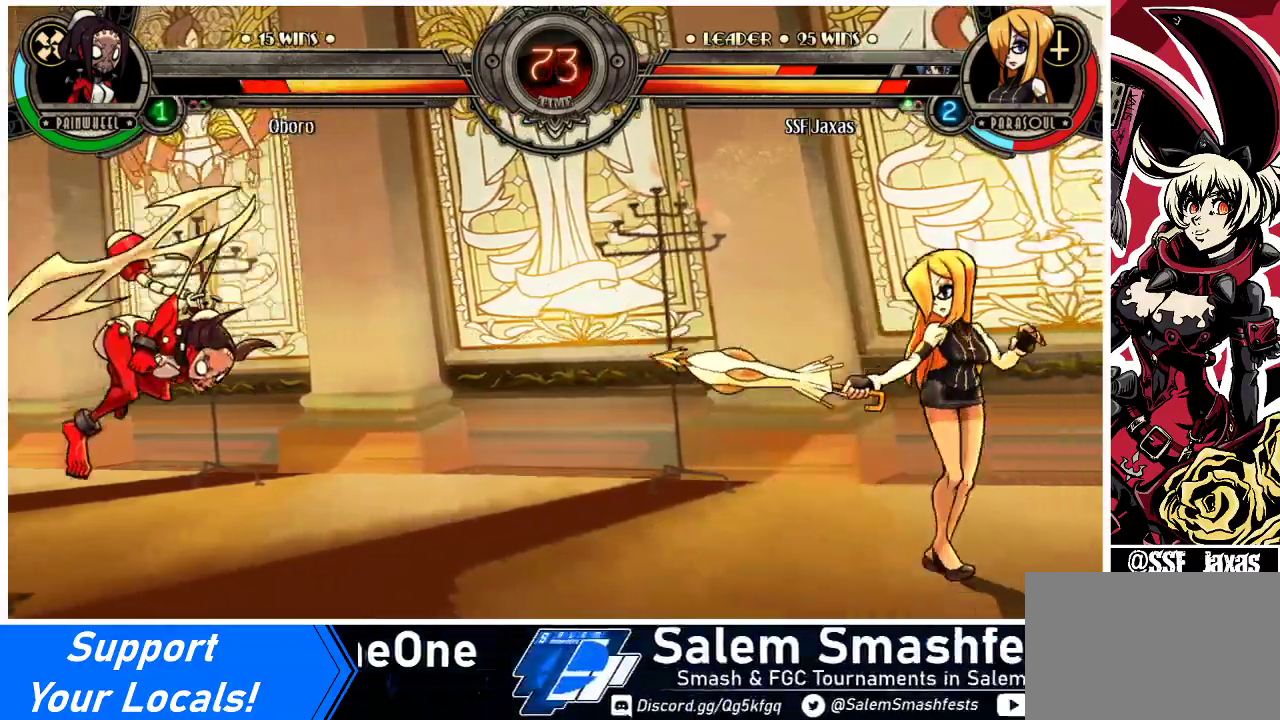
{"buttons": [], "events": [[133, "DPAD_RIGHT", "up"], [167, "DPAD_LEFT", "down"], [400, "DPAD_LEFT", "up"]]}
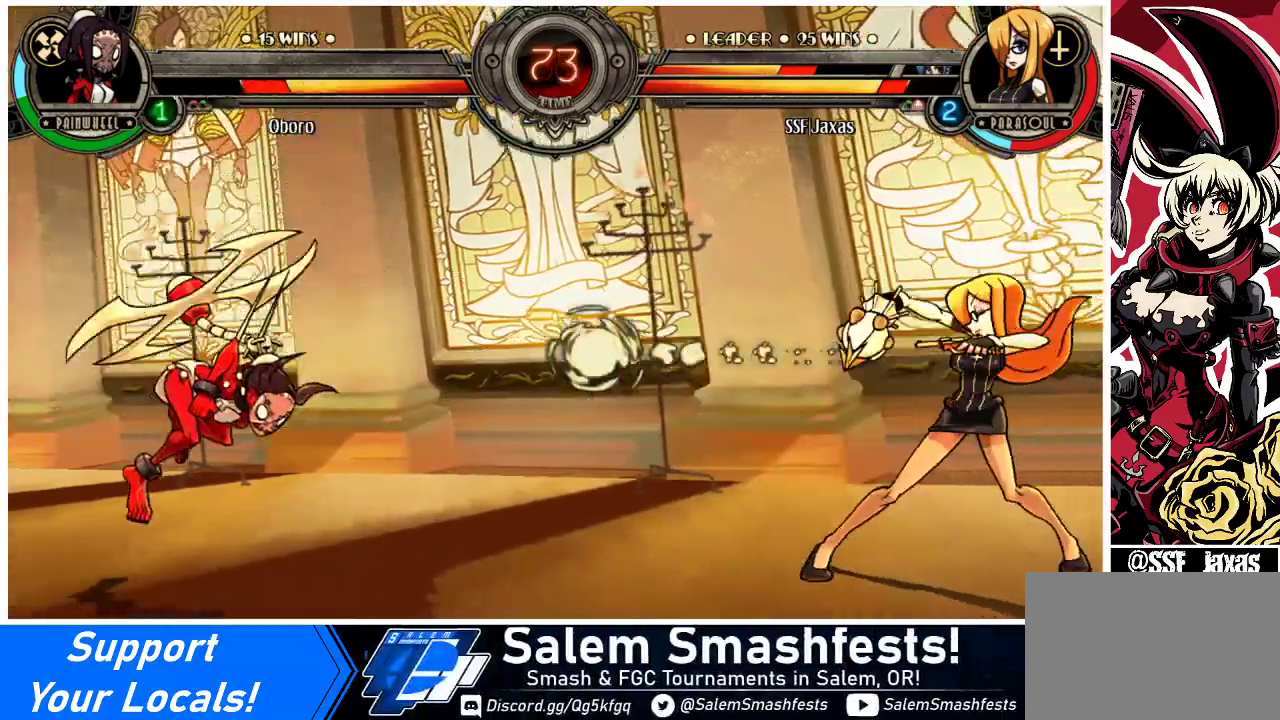
{"buttons": ["DPAD_LEFT"], "events": [[300, "DPAD_LEFT", "down"], [367, "DPAD_LEFT", "up"], [433, "DPAD_LEFT", "down"]]}
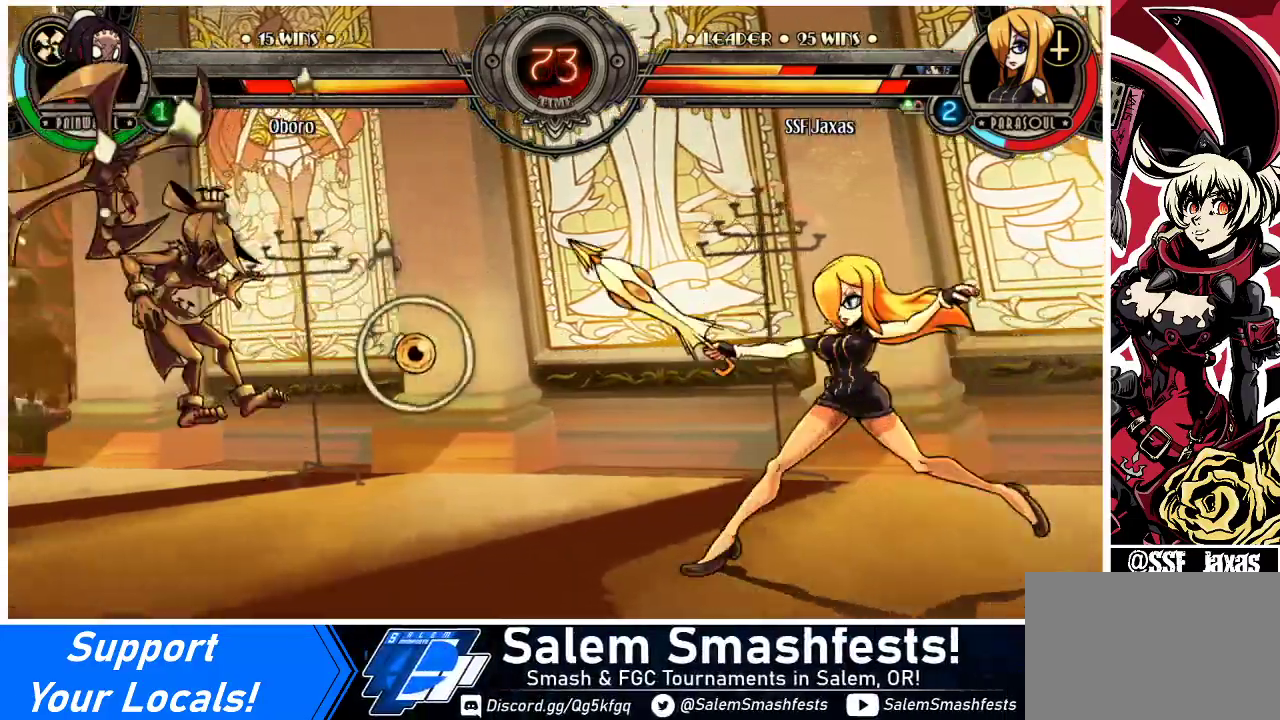
{"buttons": ["DPAD_DOWN", "DPAD_RIGHT"], "events": [[333, "DPAD_LEFT", "up"], [333, "DPAD_RIGHT", "down"], [400, "DPAD_DOWN", "down"]]}
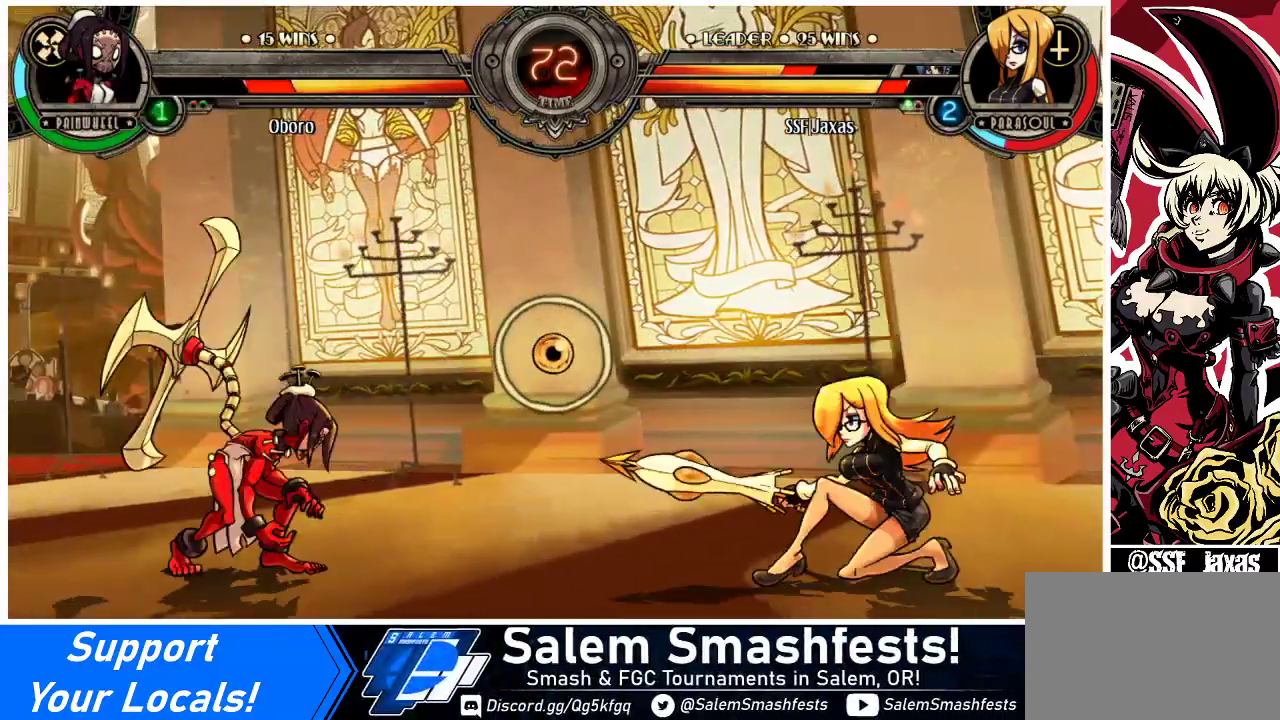
{"buttons": ["DPAD_LEFT"], "events": [[333, "DPAD_DOWN", "up"], [333, "DPAD_RIGHT", "up"], [367, "DPAD_LEFT", "down"]]}
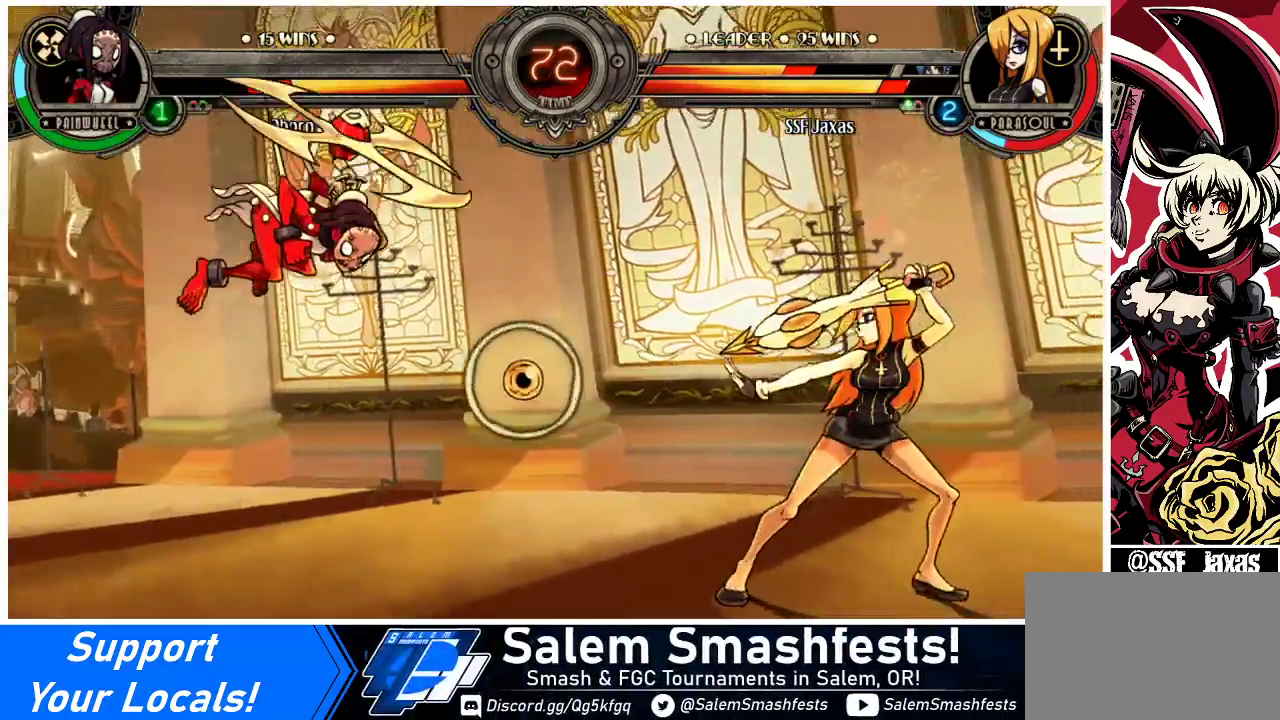
{"buttons": ["DPAD_RIGHT"], "events": [[33, "DPAD_LEFT", "up"], [33, "DPAD_RIGHT", "down"]]}
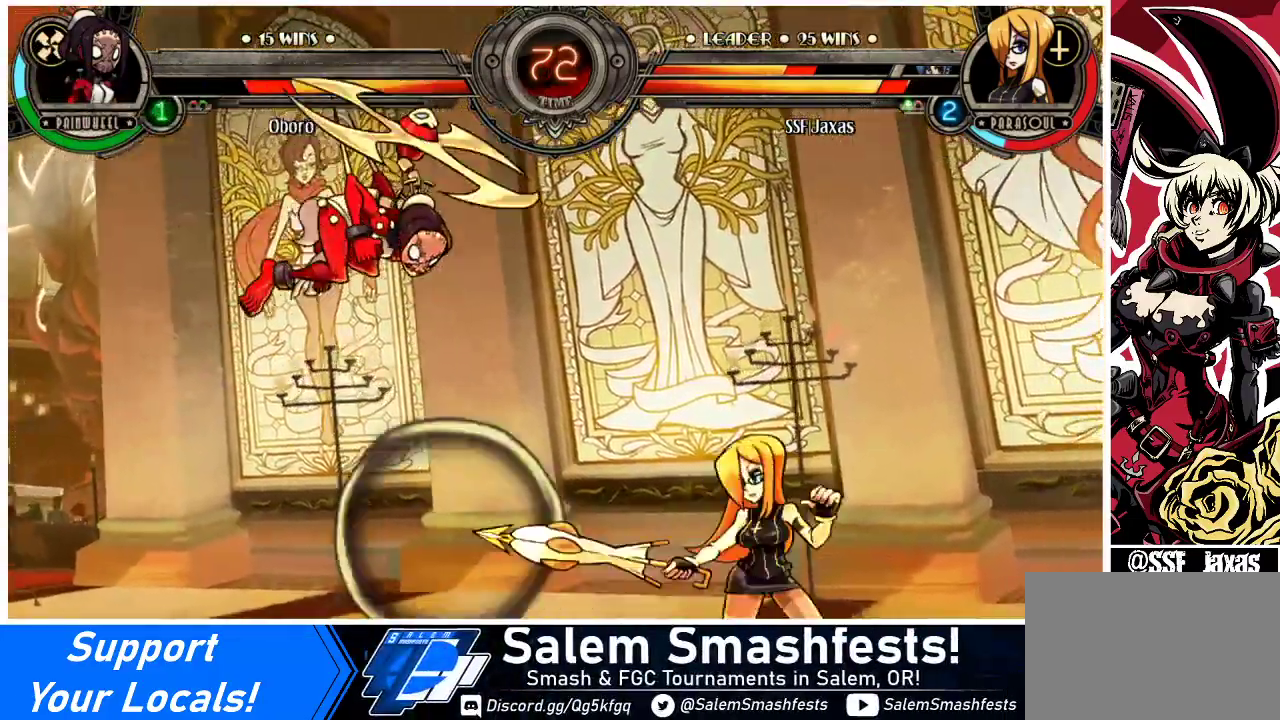
{"buttons": ["DPAD_RIGHT"], "events": []}
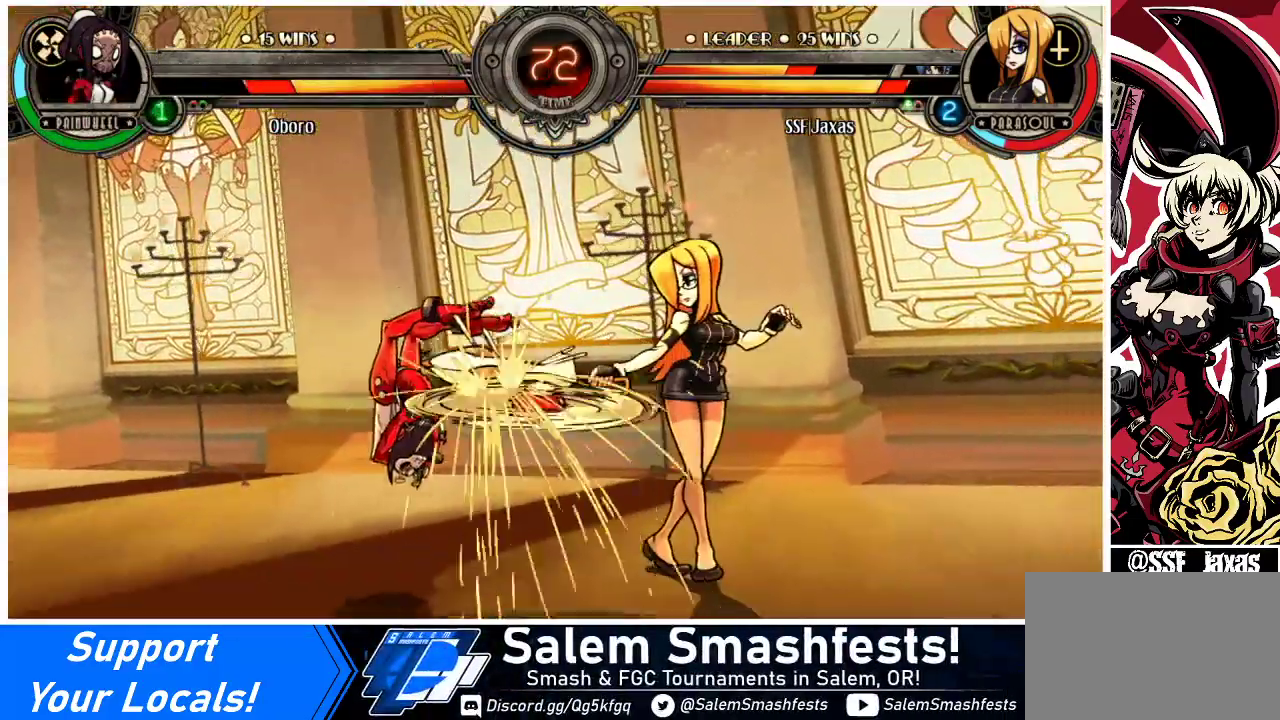
{"buttons": ["DPAD_DOWN", "DPAD_RIGHT"], "events": [[67, "DPAD_DOWN", "down"], [267, "R2", "down"], [400, "R2", "up"]]}
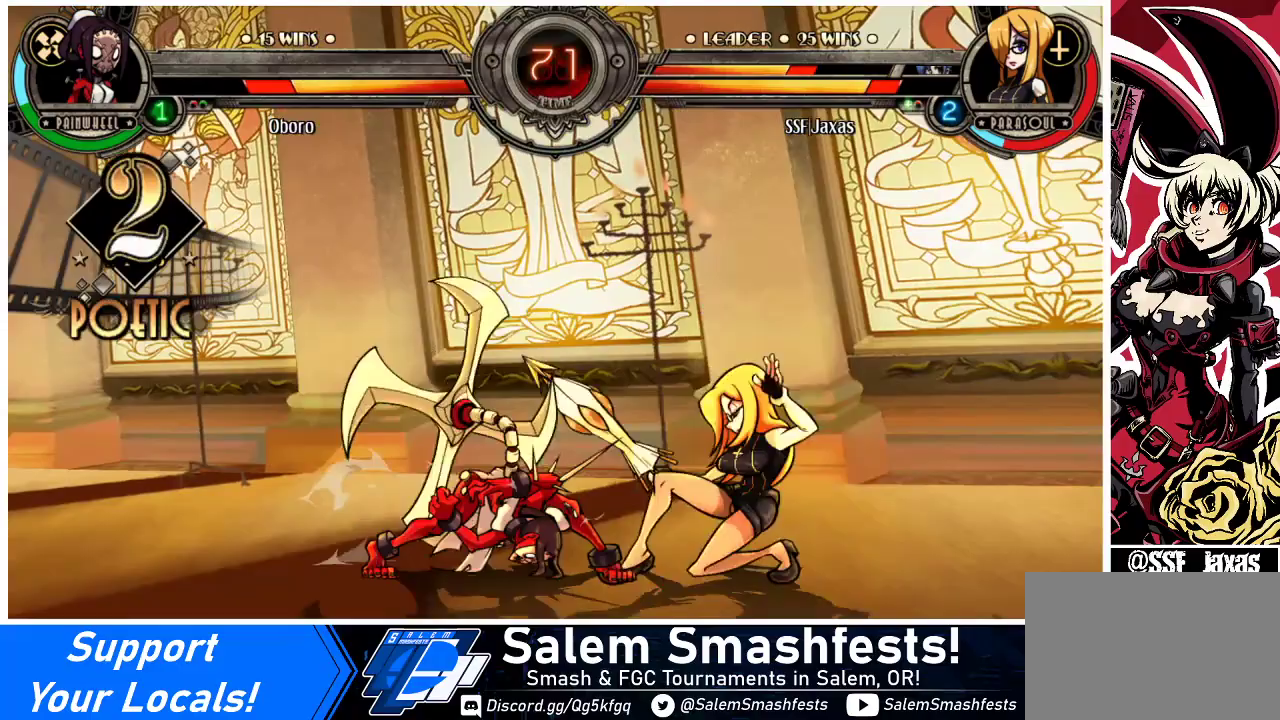
{"buttons": ["DPAD_DOWN"], "events": [[67, "R2", "down"], [233, "R2", "up"], [500, "DPAD_RIGHT", "up"]]}